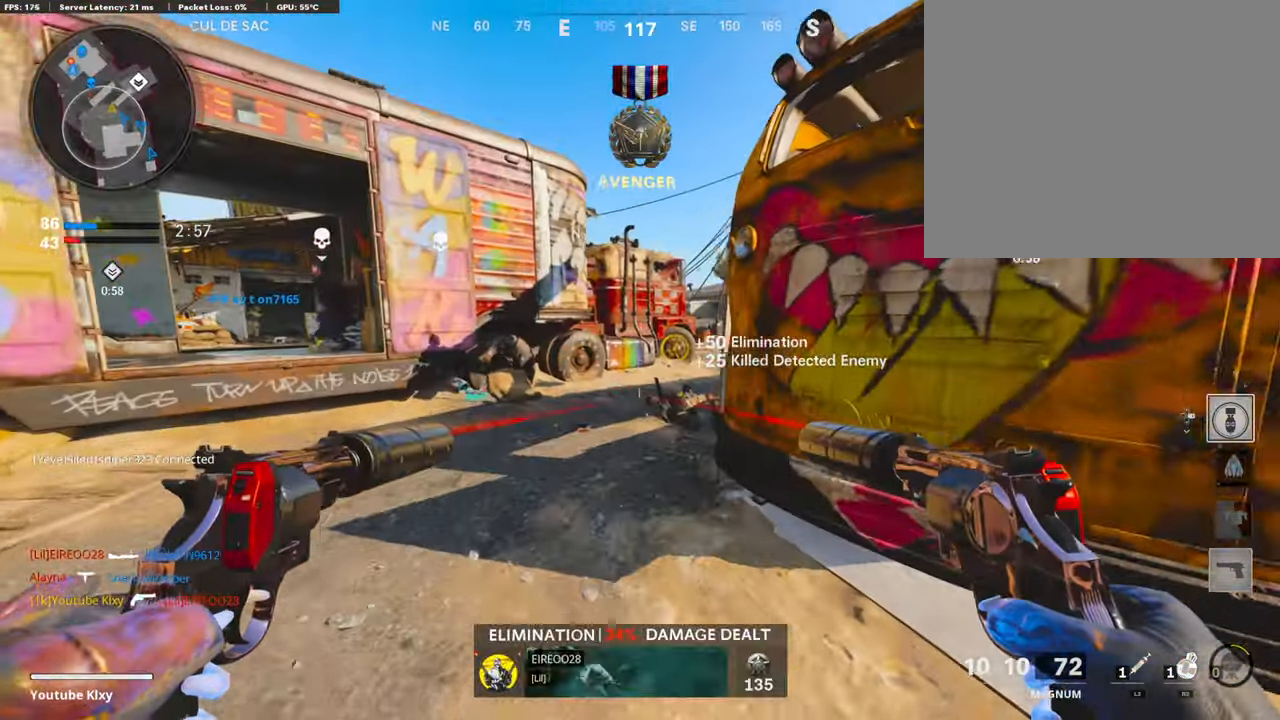
Gameplay with a controller (PlayStation layout); each line is a JSON object with the inputs held at the frame after it. "events" lists button and stick changes between this image and that frame as [ms after this image, input, new state], when the widget could be followed in between.
{"buttons": ["L3"], "left_stick": "up", "right_stick": "center", "events": [[16, "right_stick", "right"], [185, "right_stick", "center"], [319, "L3", "up"], [437, "L3", "down"]]}
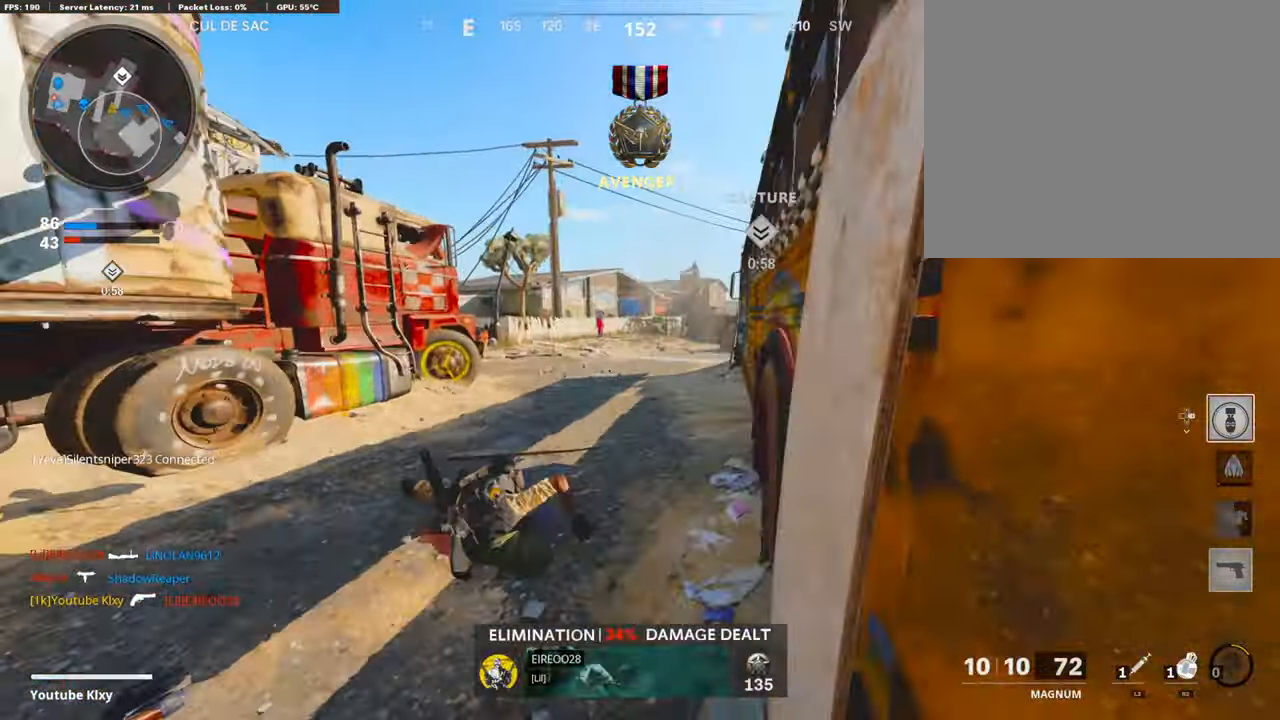
{"buttons": [], "left_stick": "up", "right_stick": "left", "events": [[101, "L3", "up"], [319, "right_stick", "left"]]}
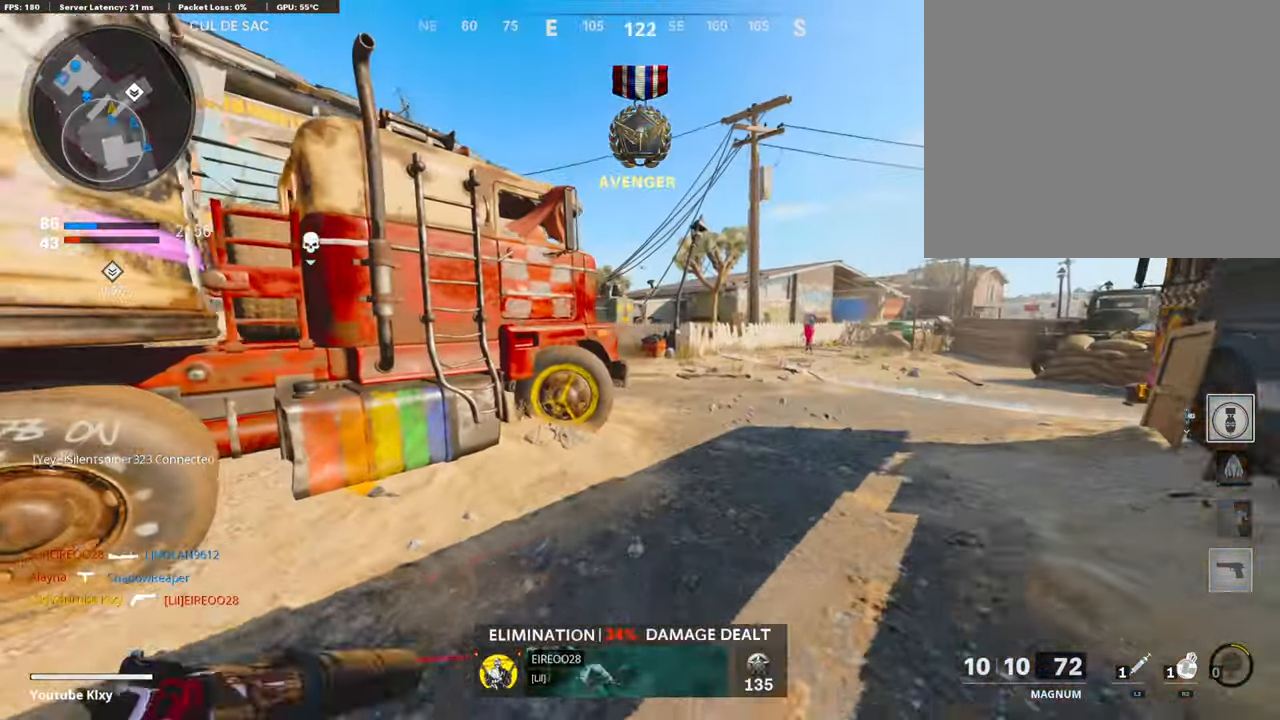
{"buttons": [], "left_stick": "up", "right_stick": "up-left", "events": [[67, "R3", "down"], [219, "R3", "up"], [336, "L3", "down"], [336, "R3", "down"], [353, "right_stick", "up-left"], [404, "R3", "up"], [471, "L3", "up"]]}
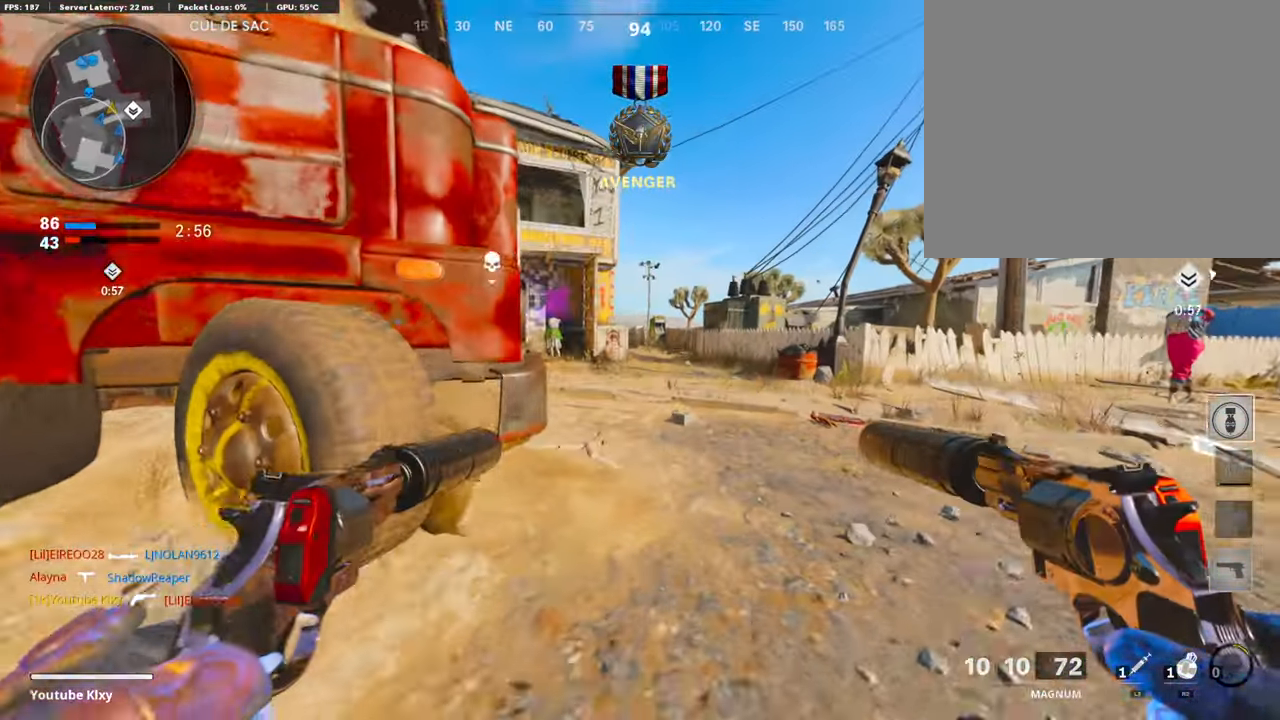
{"buttons": [], "left_stick": "left", "right_stick": "up-left", "events": [[67, "right_stick", "left"], [336, "right_stick", "center"], [453, "right_stick", "up-left"], [504, "left_stick", "left"]]}
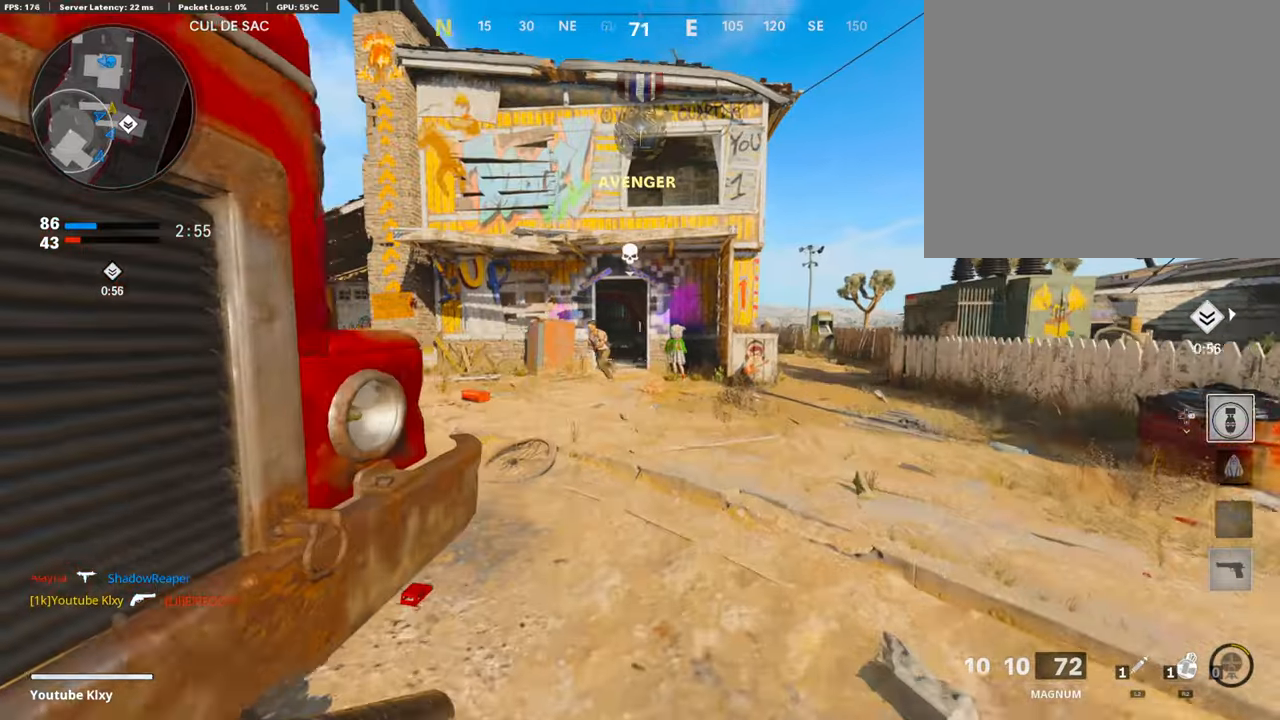
{"buttons": [], "left_stick": "up-right", "right_stick": "center", "events": [[17, "L1", "down"], [134, "L1", "up"], [134, "left_stick", "down"], [202, "L1", "down"], [235, "R1", "down"], [252, "left_stick", "right"], [319, "right_stick", "left"], [387, "L1", "up"], [437, "R1", "up"], [471, "left_stick", "up-right"], [487, "right_stick", "center"]]}
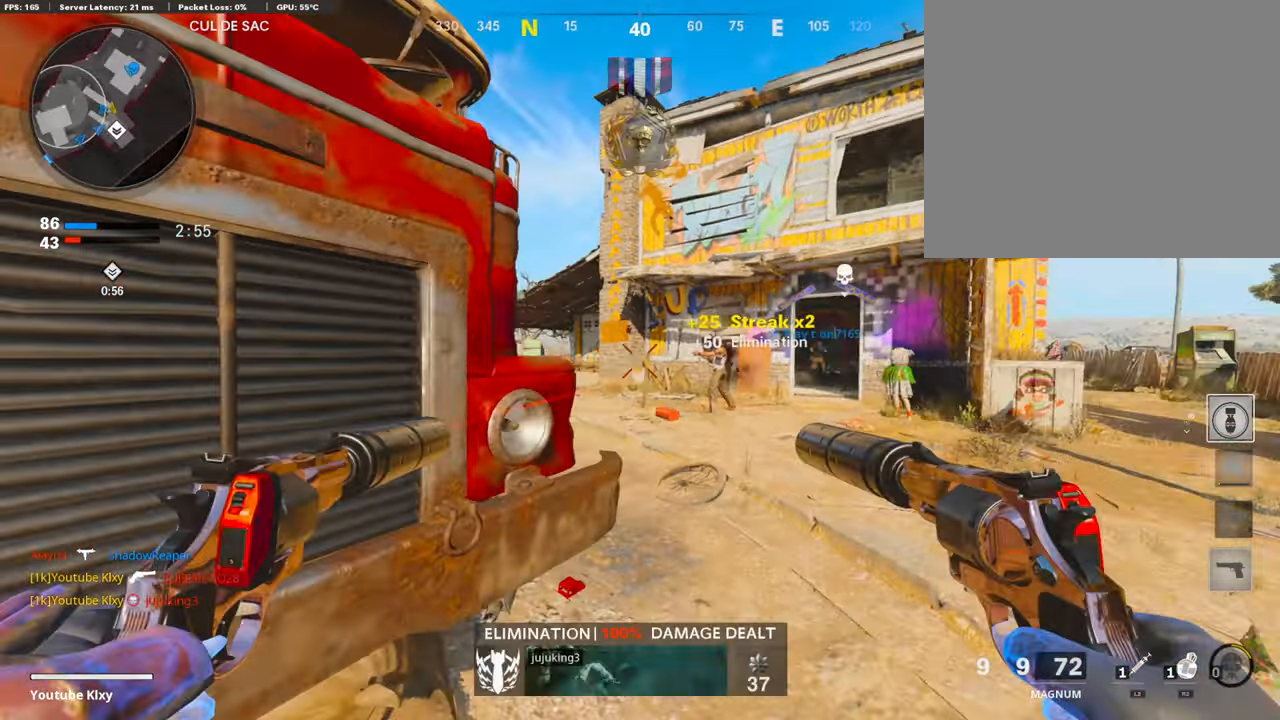
{"buttons": [], "left_stick": "up", "right_stick": "left", "events": [[101, "left_stick", "up"], [151, "L3", "down"], [488, "right_stick", "left"], [504, "L3", "up"]]}
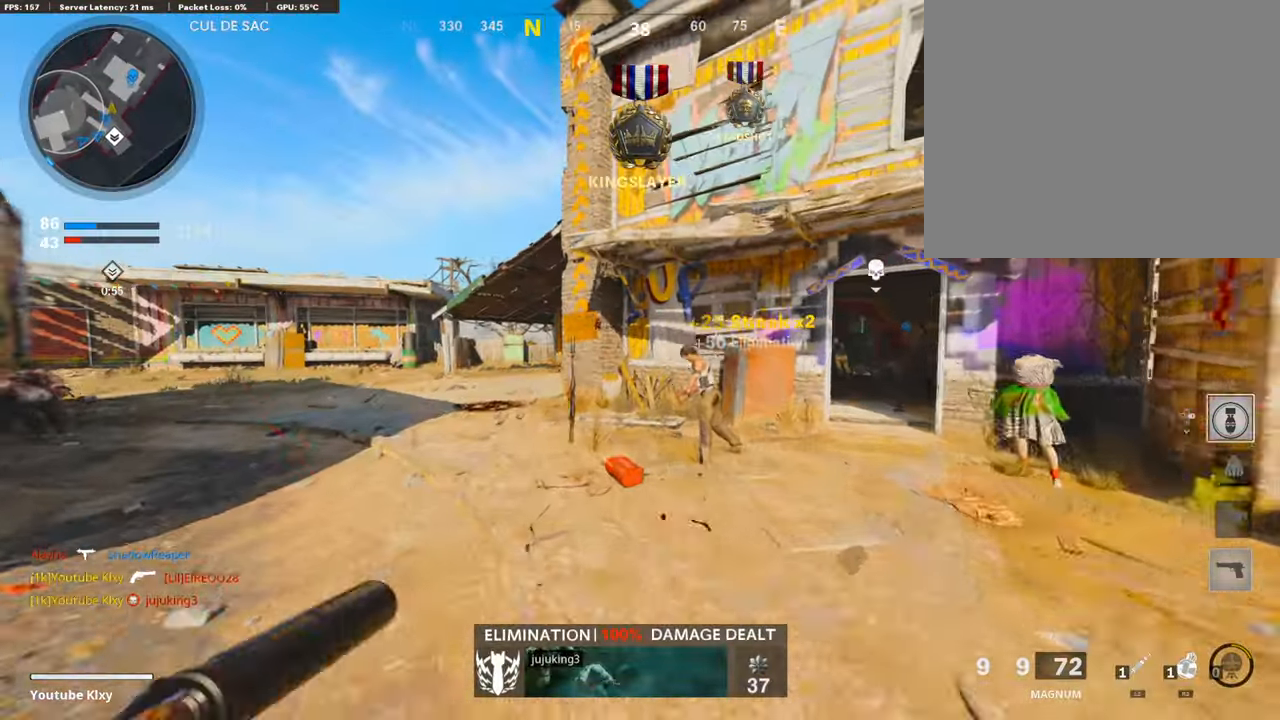
{"buttons": [], "left_stick": "up", "right_stick": "center", "events": [[68, "right_stick", "center"], [202, "right_stick", "right"], [421, "right_stick", "center"]]}
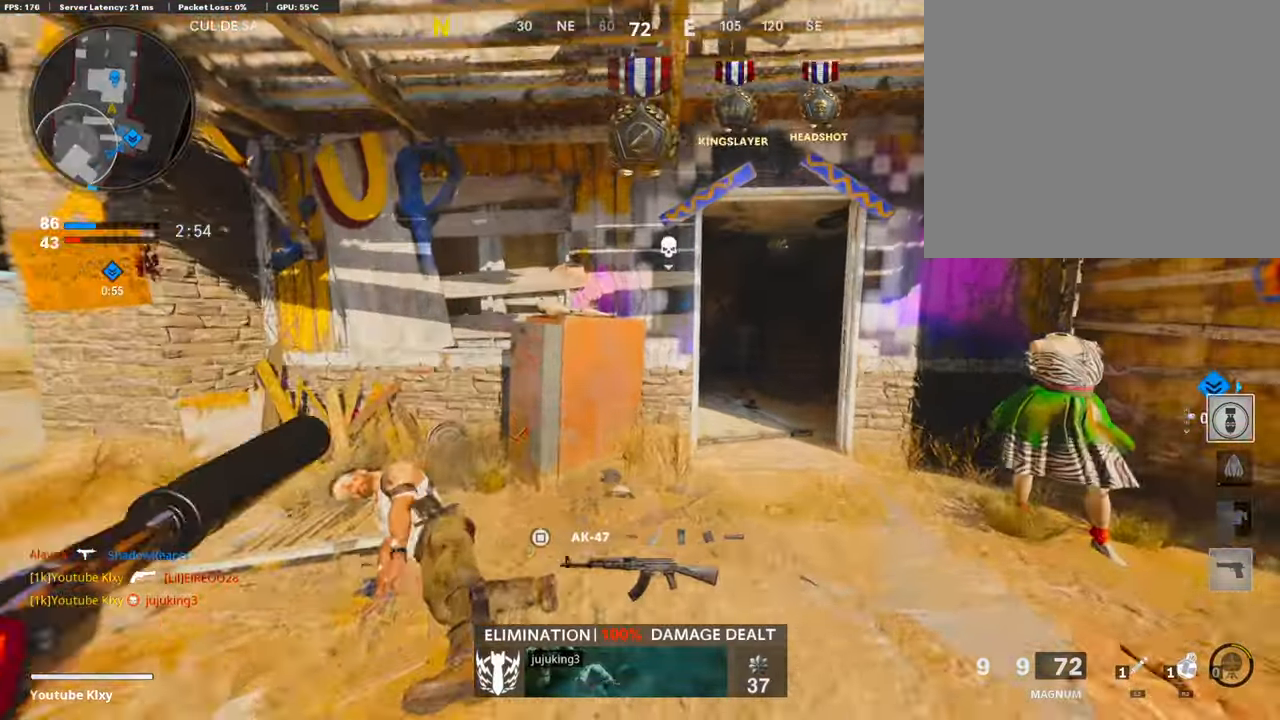
{"buttons": [], "left_stick": "up", "right_stick": "left", "events": [[420, "right_stick", "left"]]}
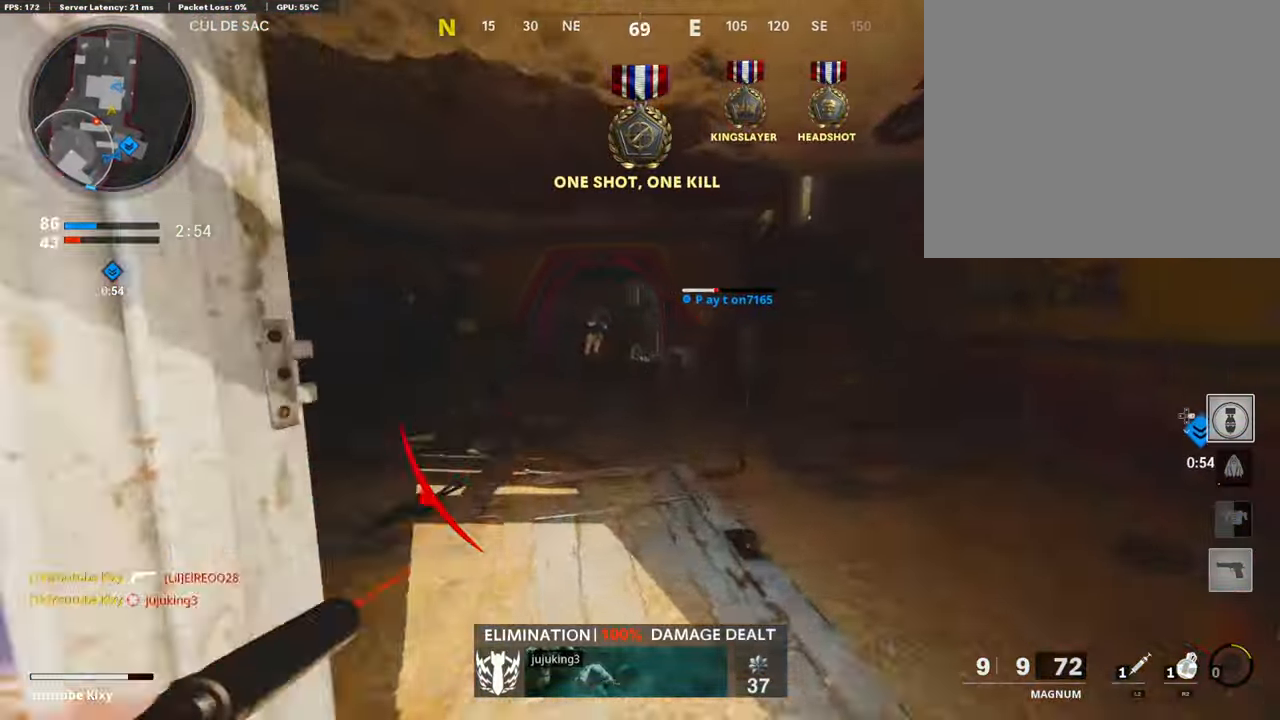
{"buttons": [], "left_stick": "up-left", "right_stick": "up", "events": [[236, "right_stick", "up-left"], [303, "R3", "down"], [370, "L3", "down"], [370, "left_stick", "up-left"], [387, "right_stick", "up"], [420, "R3", "up"], [471, "L3", "up"]]}
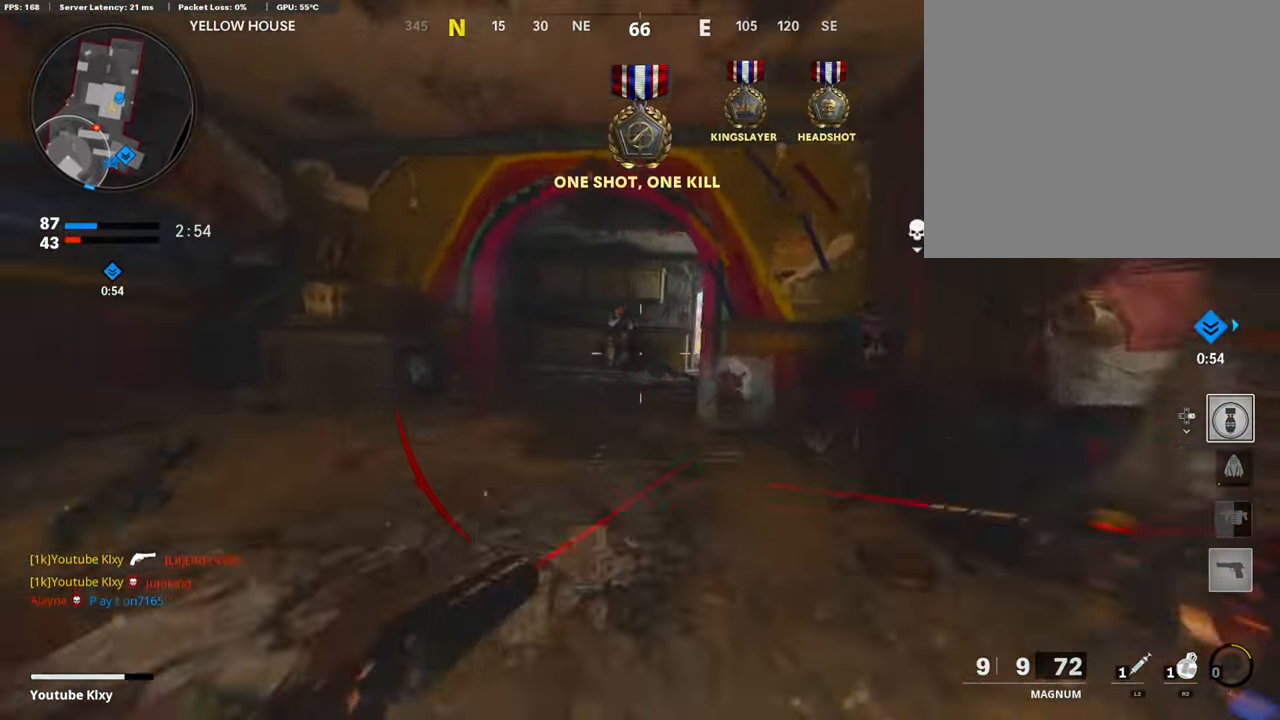
{"buttons": [], "left_stick": "down-left", "right_stick": "right", "events": [[101, "left_stick", "left"], [152, "R1", "down"], [236, "L1", "down"], [269, "right_stick", "center"], [337, "right_stick", "right"], [353, "R1", "up"], [370, "L1", "up"], [454, "left_stick", "down-left"]]}
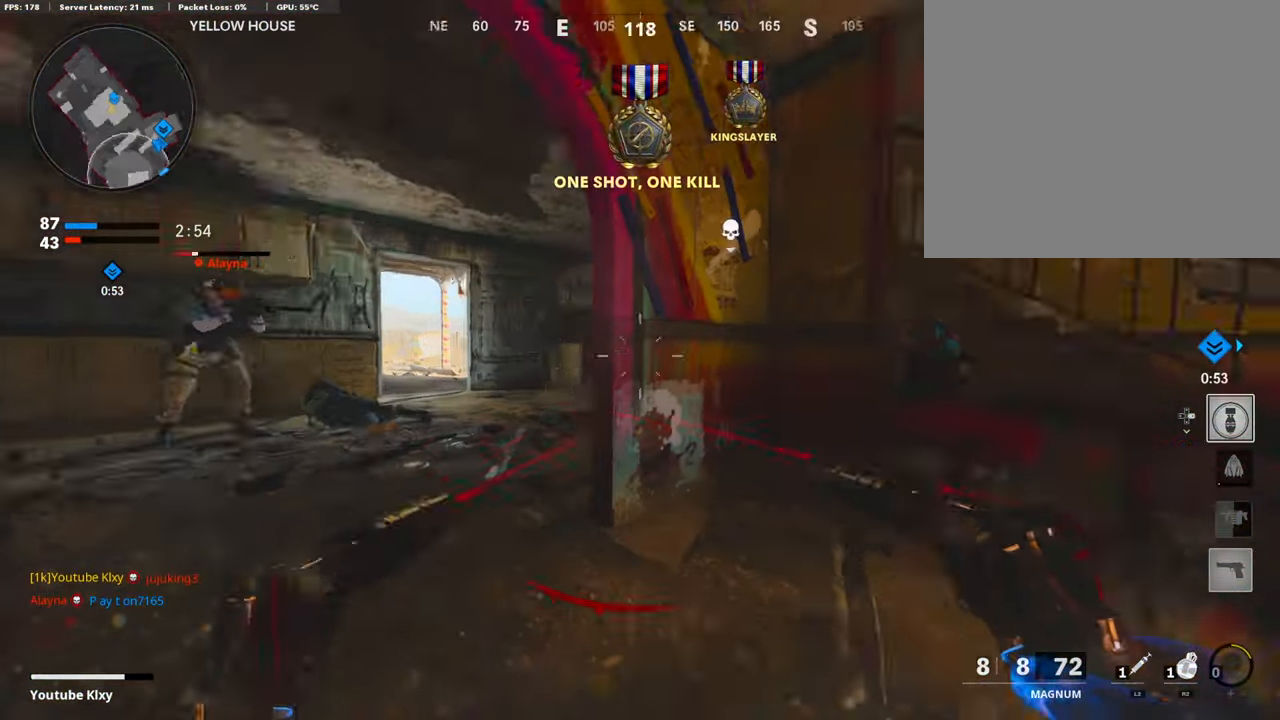
{"buttons": [], "left_stick": "down-right", "right_stick": "left", "events": [[151, "left_stick", "down-right"], [185, "right_stick", "center"], [437, "right_stick", "left"]]}
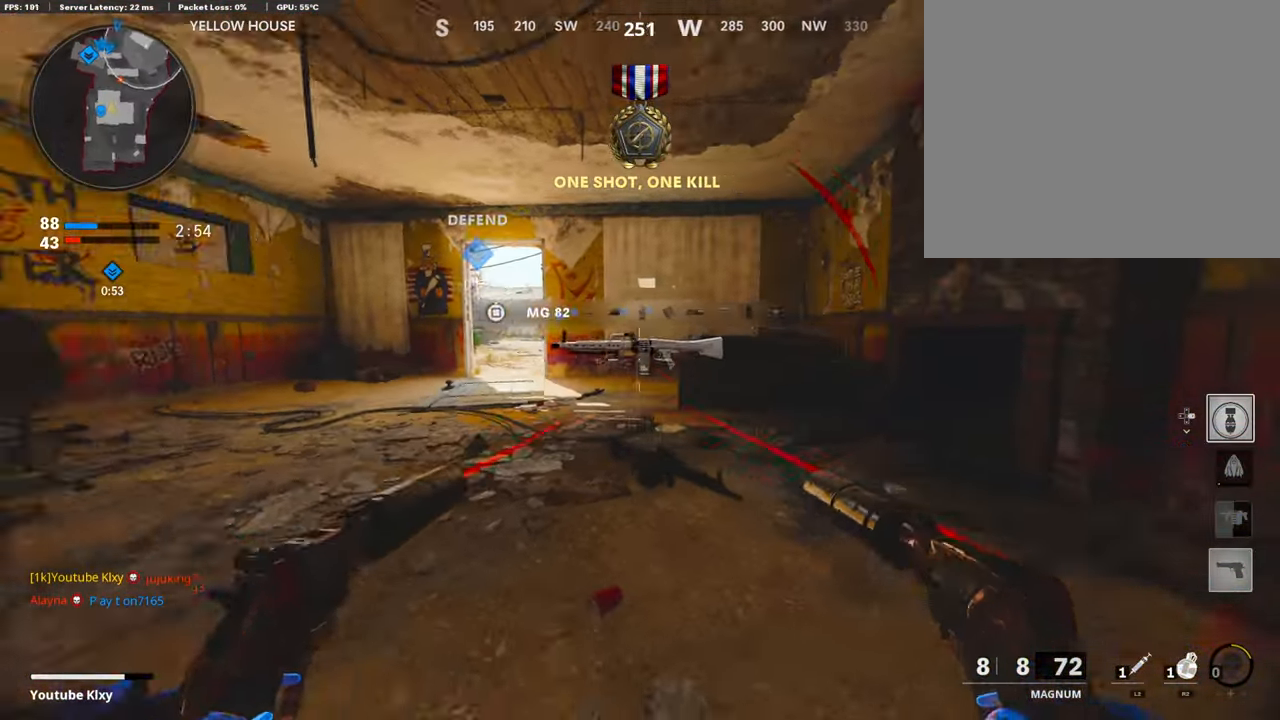
{"buttons": [], "left_stick": "center", "right_stick": "center", "events": [[252, "left_stick", "down"], [252, "right_stick", "center"], [353, "left_stick", "center"], [404, "left_stick", "right"], [488, "left_stick", "center"]]}
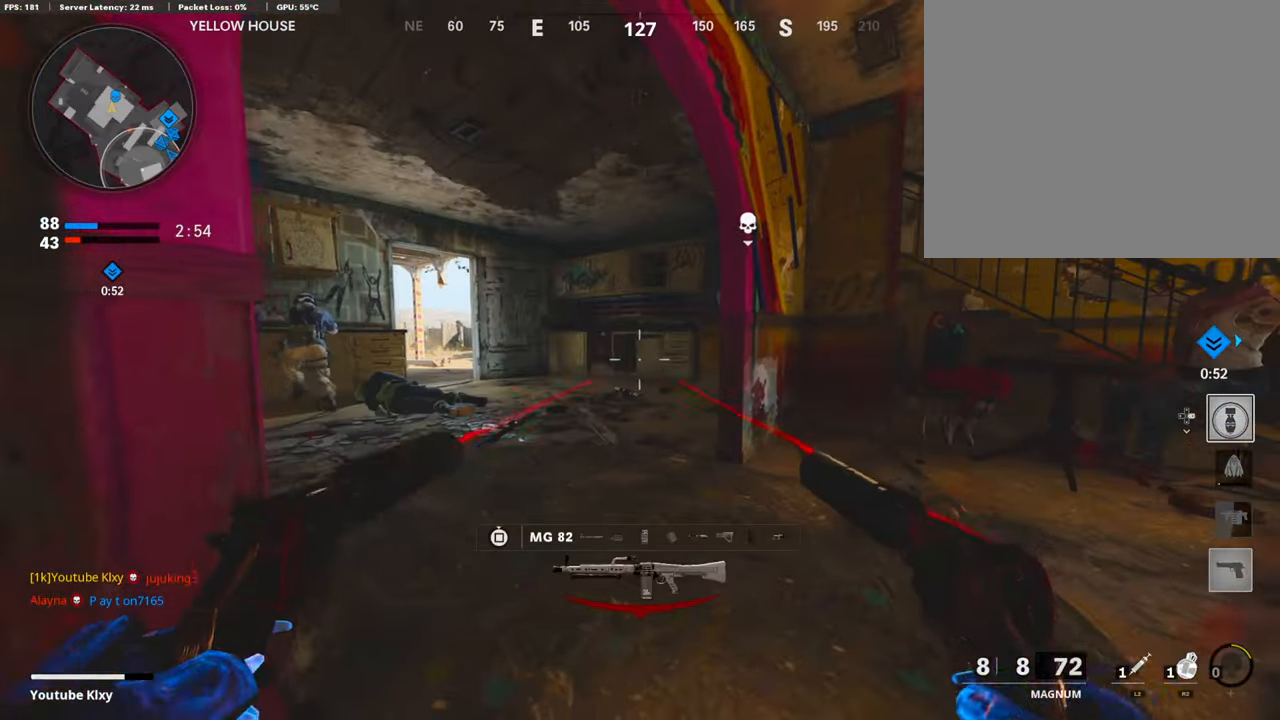
{"buttons": [], "left_stick": "center", "right_stick": "right", "events": [[16, "right_stick", "left"], [151, "left_stick", "right"], [201, "right_stick", "center"], [268, "R1", "down"], [302, "L1", "down"], [420, "L1", "up"], [420, "R1", "up"], [420, "right_stick", "right"], [453, "left_stick", "center"]]}
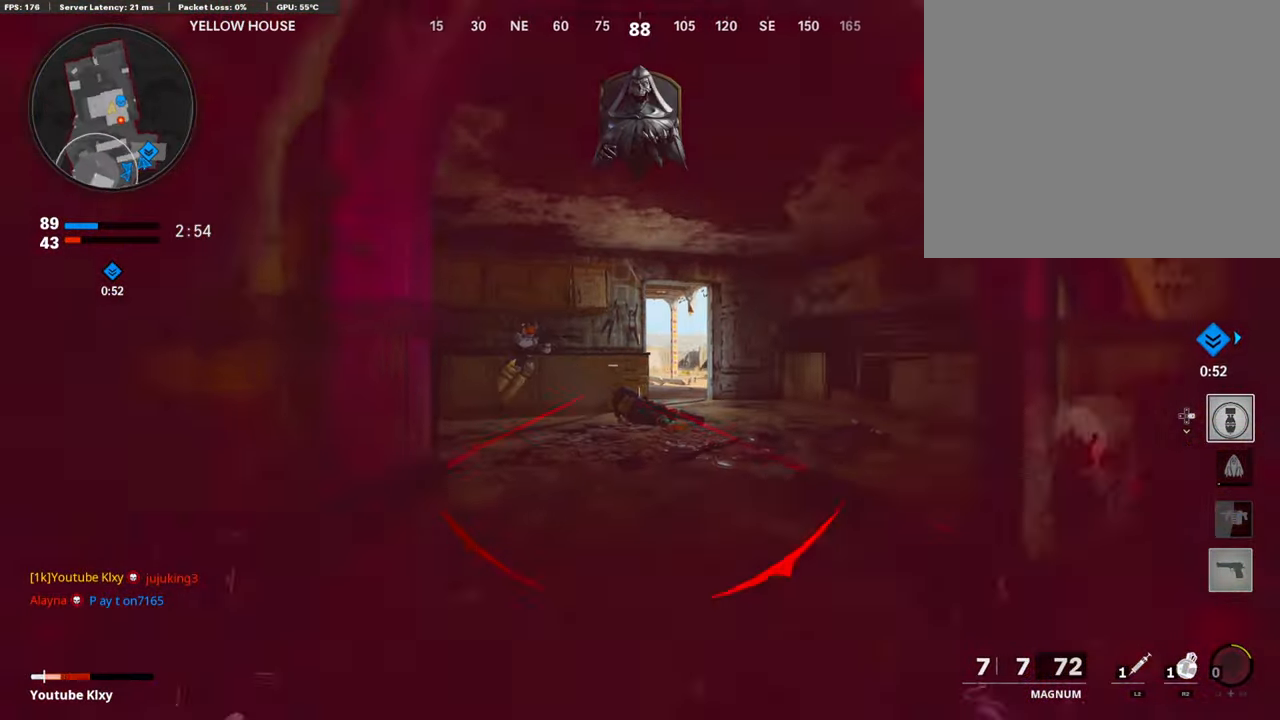
{"buttons": [], "left_stick": "center", "right_stick": "center", "events": [[33, "left_stick", "down-left"], [185, "left_stick", "up"], [319, "left_stick", "center"], [470, "right_stick", "center"]]}
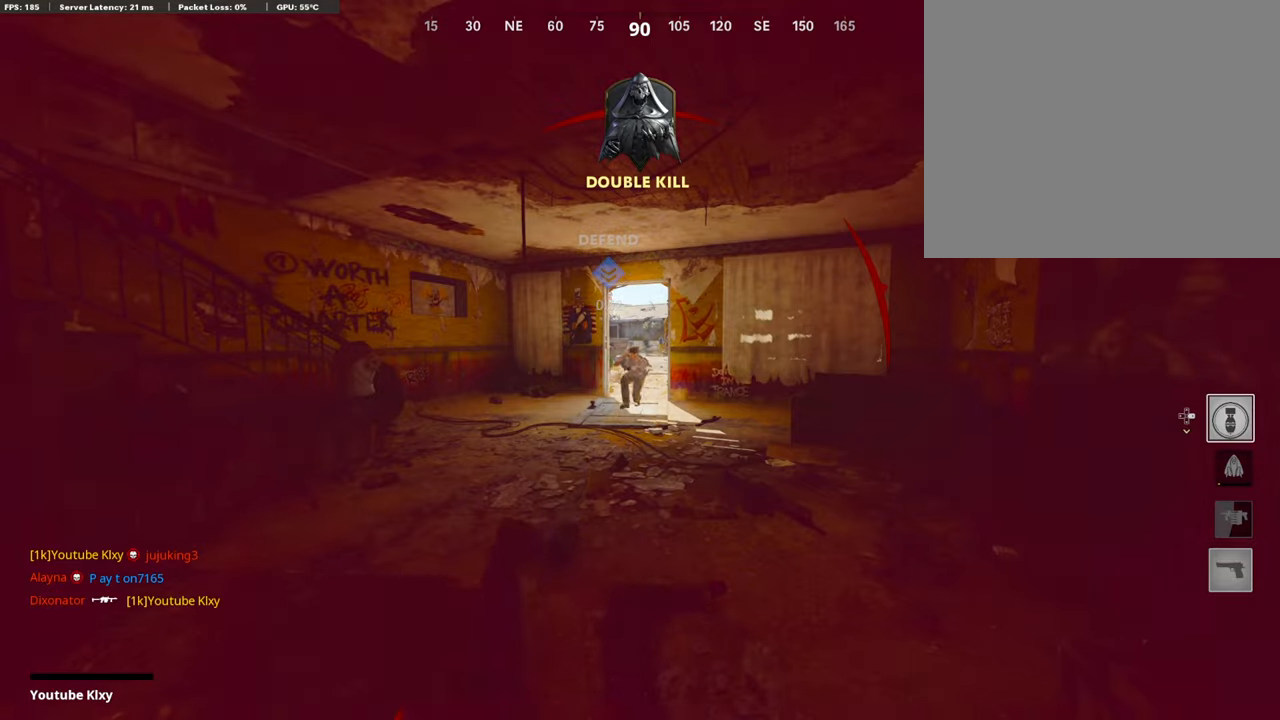
{"buttons": [], "left_stick": "center", "right_stick": "center", "events": [[252, "SQUARE", "down"], [336, "CROSS", "down"], [437, "SQUARE", "up"], [471, "CROSS", "up"]]}
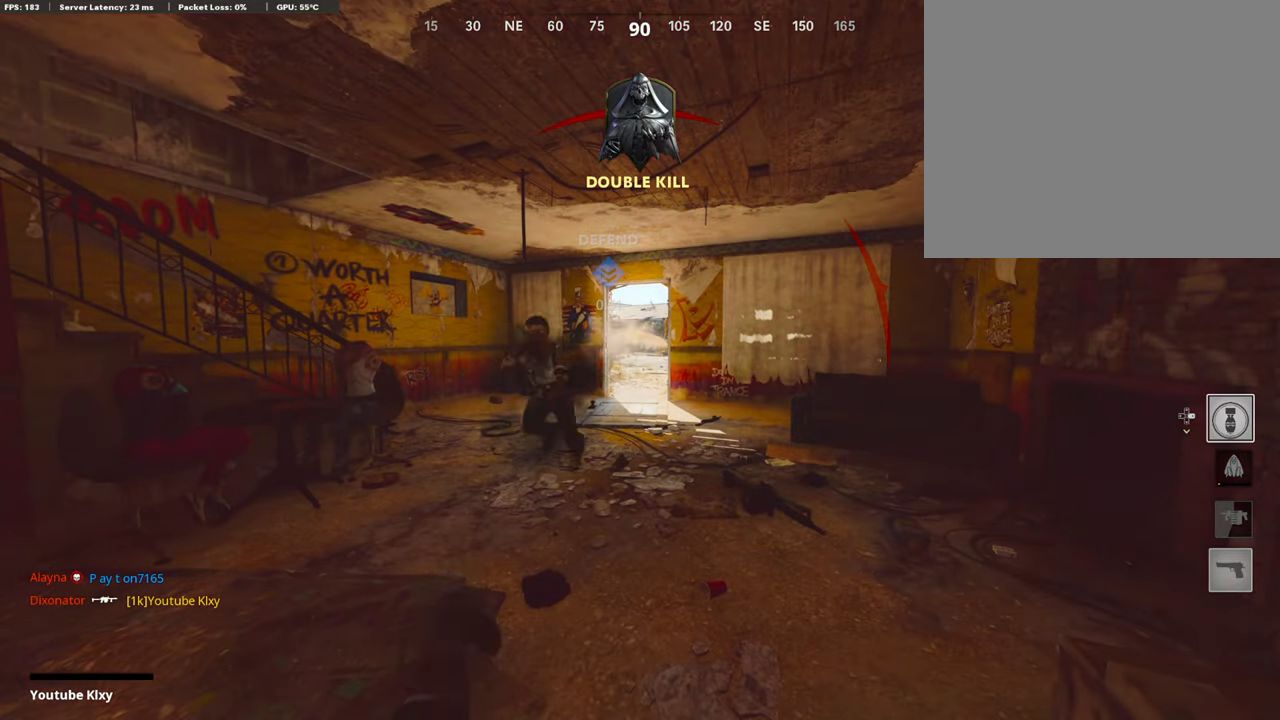
{"buttons": ["CROSS"], "left_stick": "center", "right_stick": "center", "events": [[100, "SQUARE", "down"], [134, "CROSS", "down"], [252, "SQUARE", "up"], [268, "CROSS", "up"], [353, "CROSS", "down"], [369, "SQUARE", "down"], [504, "SQUARE", "up"]]}
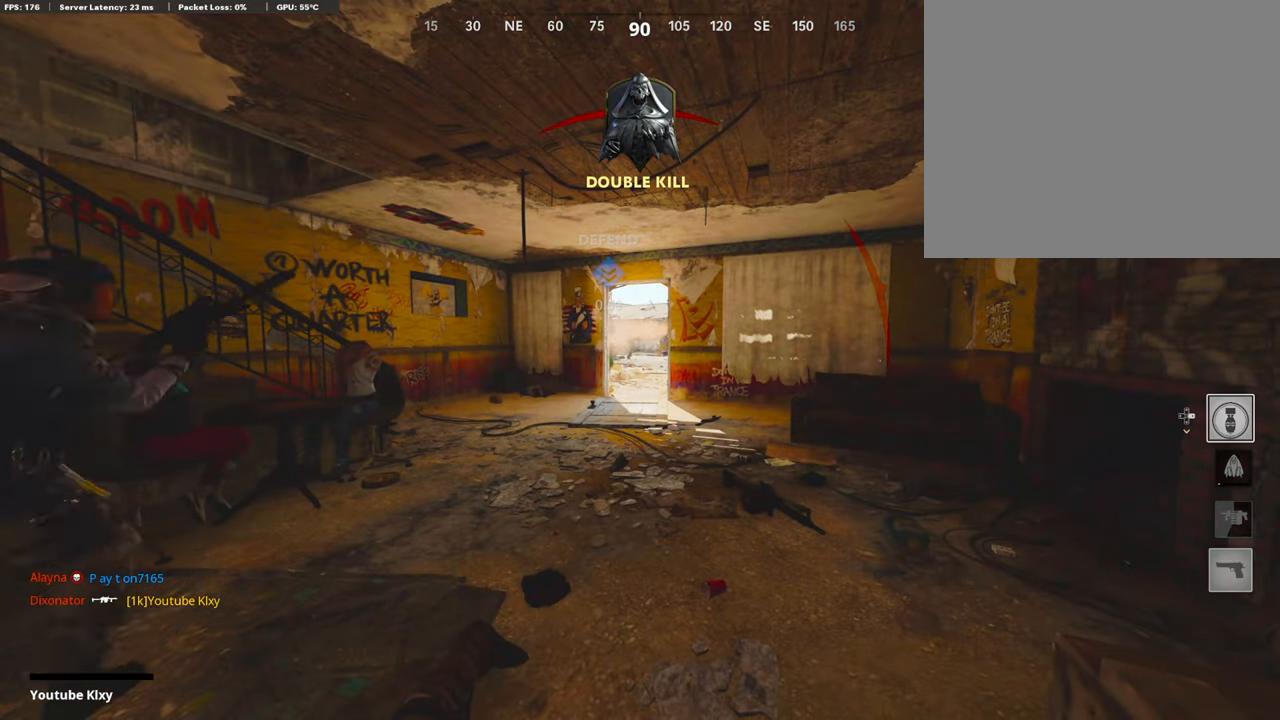
{"buttons": ["L3"], "left_stick": "up", "right_stick": "center", "events": [[17, "CROSS", "up"], [101, "CROSS", "down"], [101, "SQUARE", "down"], [168, "left_stick", "up"], [252, "SQUARE", "up"], [269, "CROSS", "up"], [336, "SQUARE", "down"], [386, "CROSS", "down"], [470, "CROSS", "up"], [470, "L3", "down"], [470, "SQUARE", "up"]]}
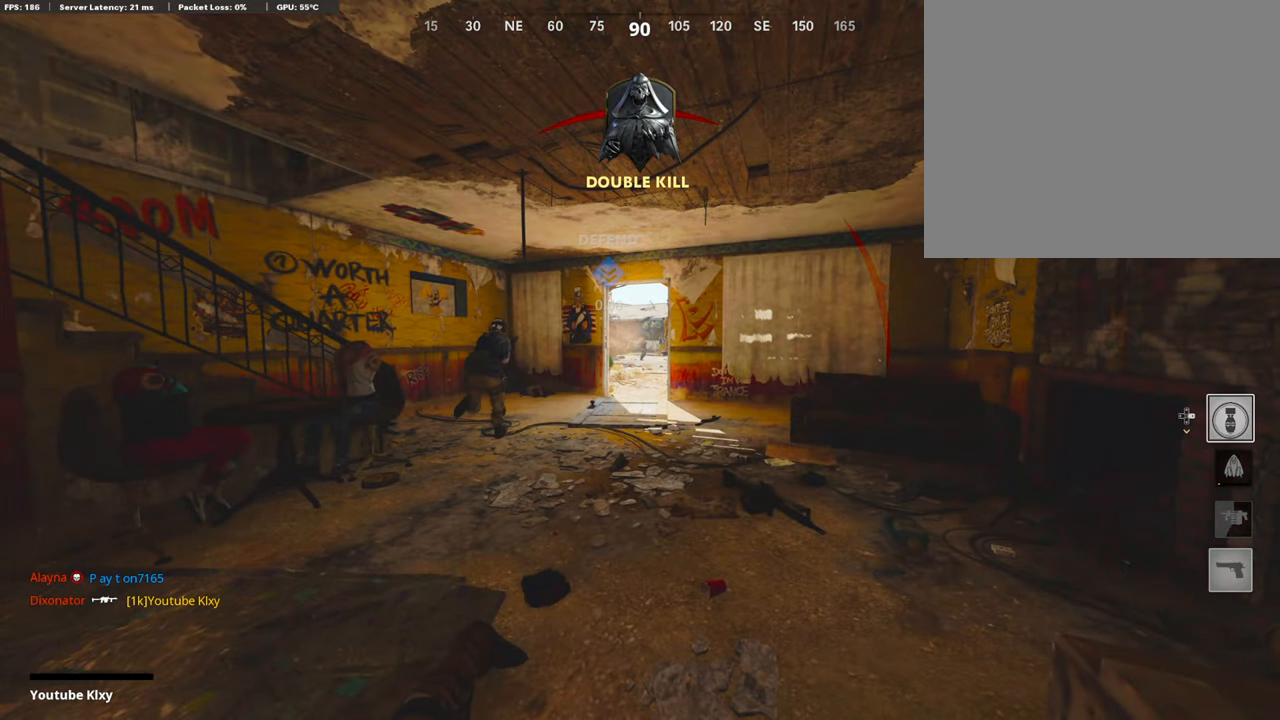
{"buttons": [], "left_stick": "up", "right_stick": "center", "events": [[34, "CROSS", "down"], [50, "SQUARE", "down"], [84, "L3", "up"], [185, "CROSS", "up"], [185, "SQUARE", "up"], [235, "L3", "down"], [303, "TRIANGLE", "down"], [387, "L3", "up"], [403, "TRIANGLE", "up"]]}
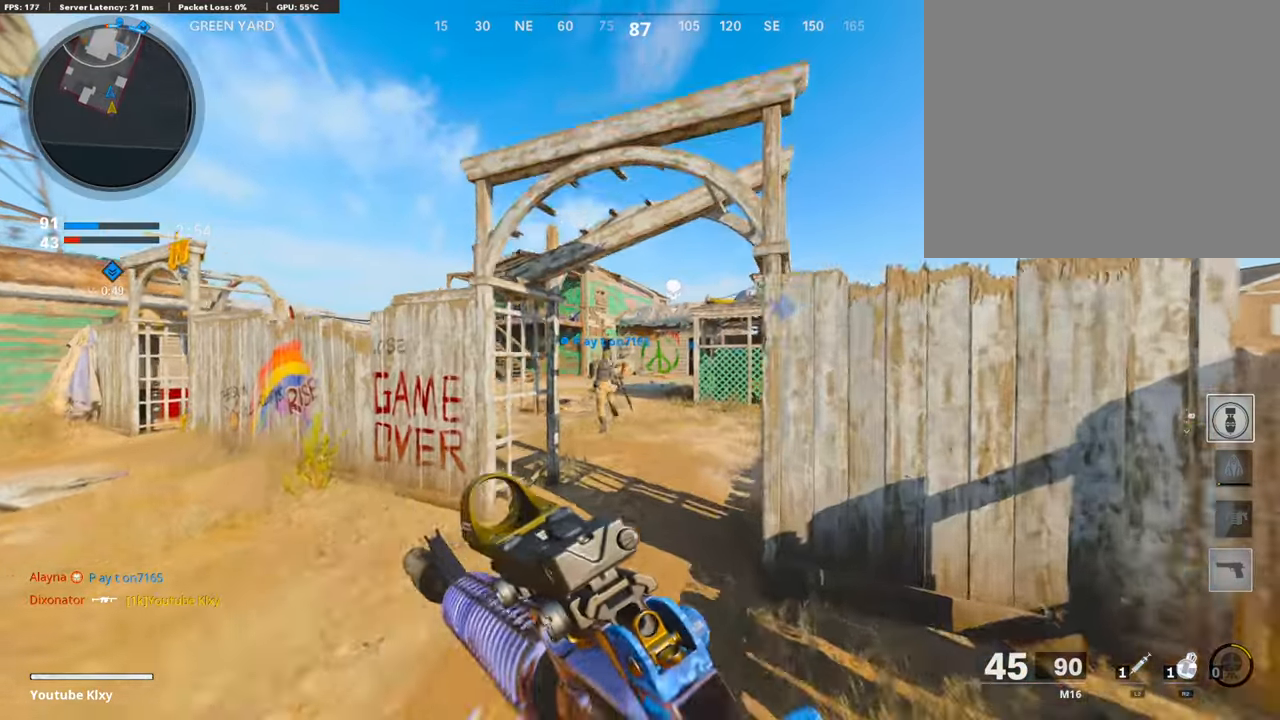
{"buttons": [], "left_stick": "up", "right_stick": "down-left", "events": [[454, "right_stick", "down-left"]]}
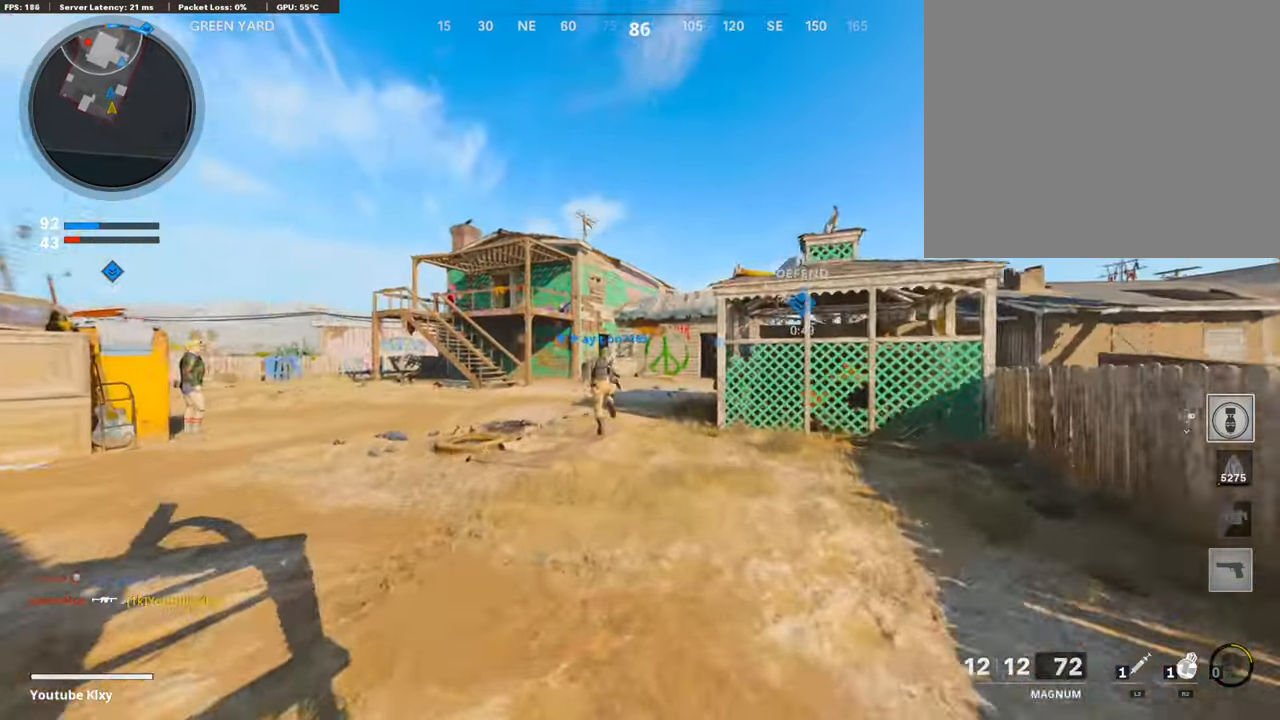
{"buttons": ["CROSS"], "left_stick": "up", "right_stick": "center", "events": [[286, "right_stick", "center"], [487, "CROSS", "down"]]}
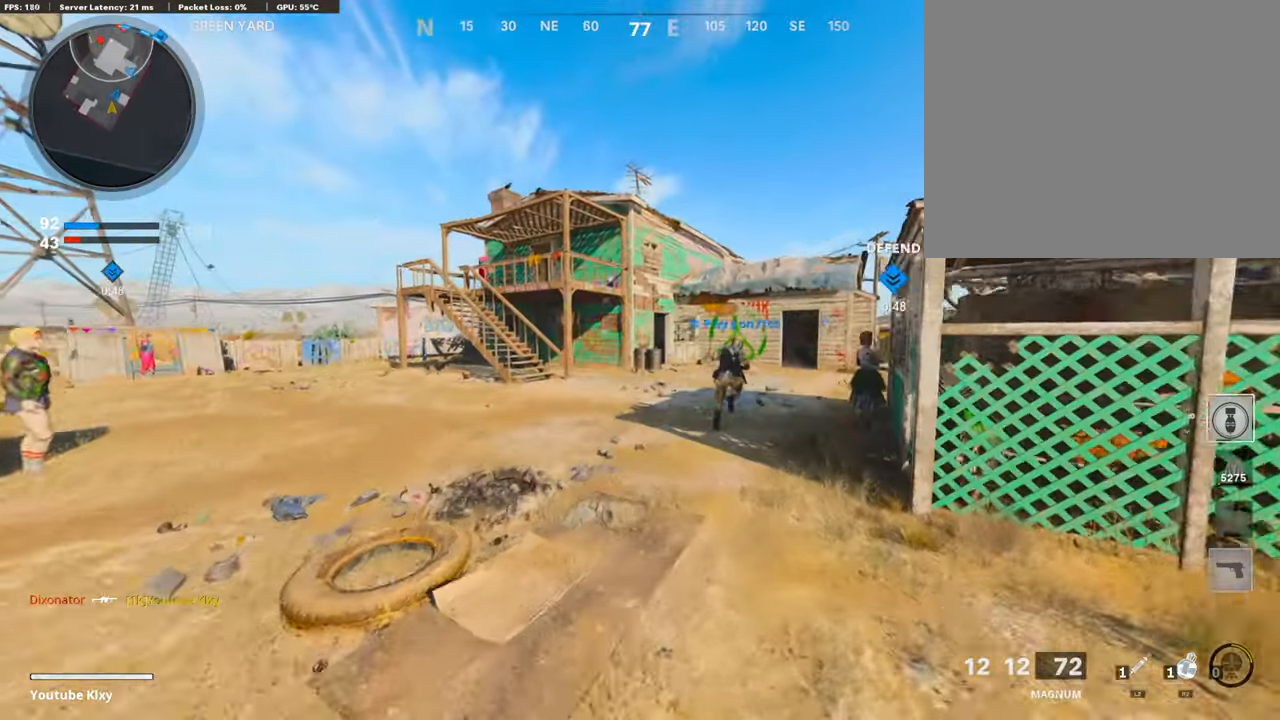
{"buttons": ["L3"], "left_stick": "up", "right_stick": "center", "events": [[101, "CROSS", "up"], [168, "TRIANGLE", "down"], [252, "TRIANGLE", "up"], [303, "TRIANGLE", "down"], [387, "TRIANGLE", "up"], [471, "L3", "down"]]}
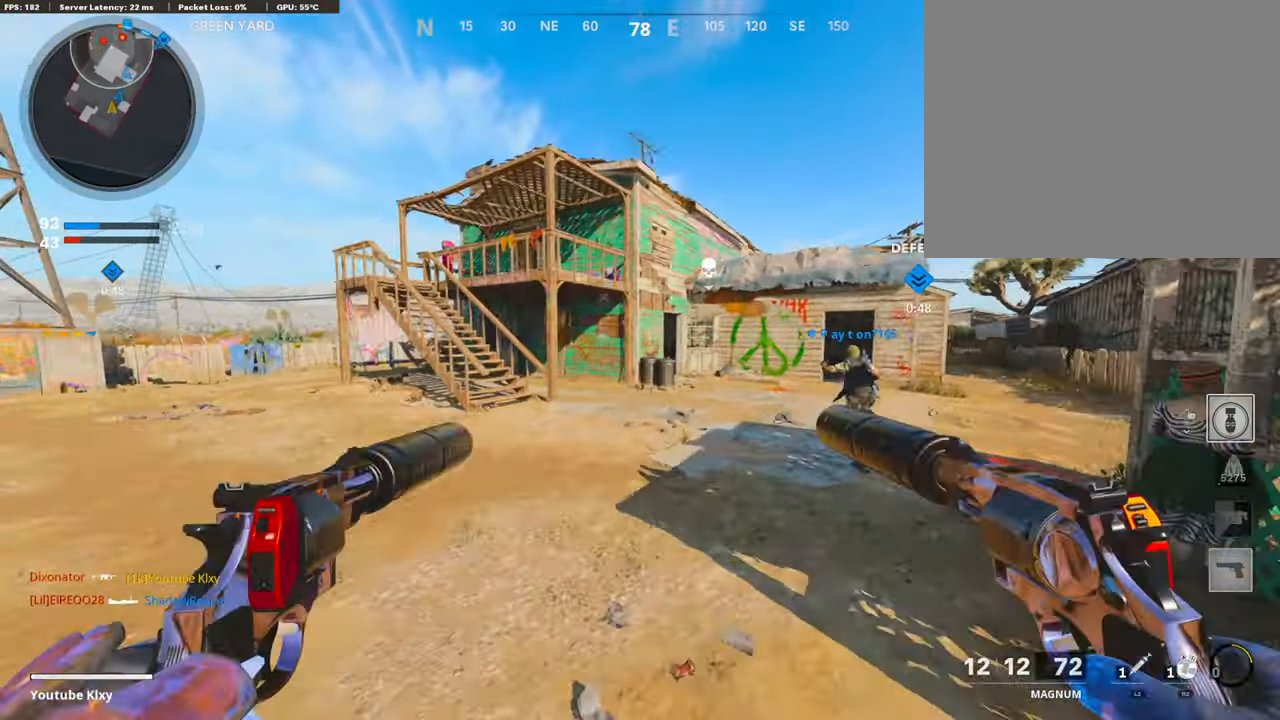
{"buttons": [], "left_stick": "up", "right_stick": "center", "events": [[118, "L3", "up"], [269, "right_stick", "left"], [404, "R3", "down"], [404, "right_stick", "center"], [505, "R3", "up"]]}
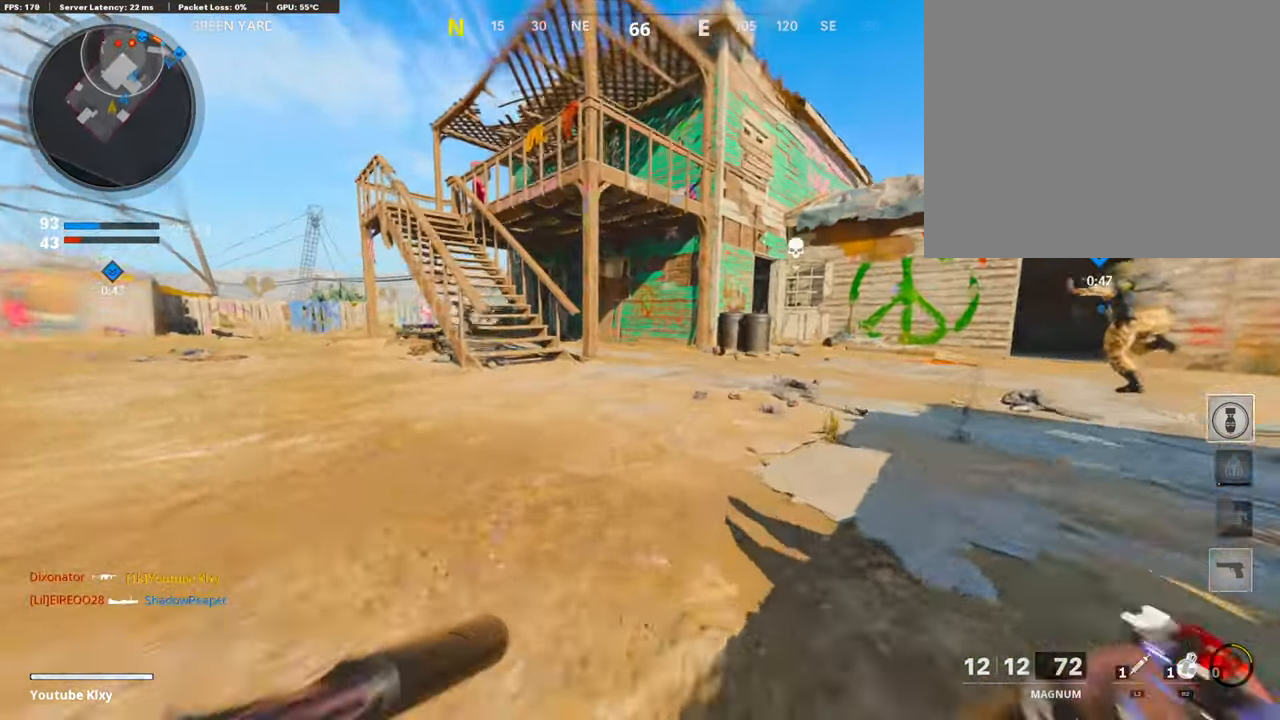
{"buttons": [], "left_stick": "up", "right_stick": "center", "events": [[84, "L3", "down"], [117, "R3", "down"], [185, "R3", "up"], [218, "L3", "up"]]}
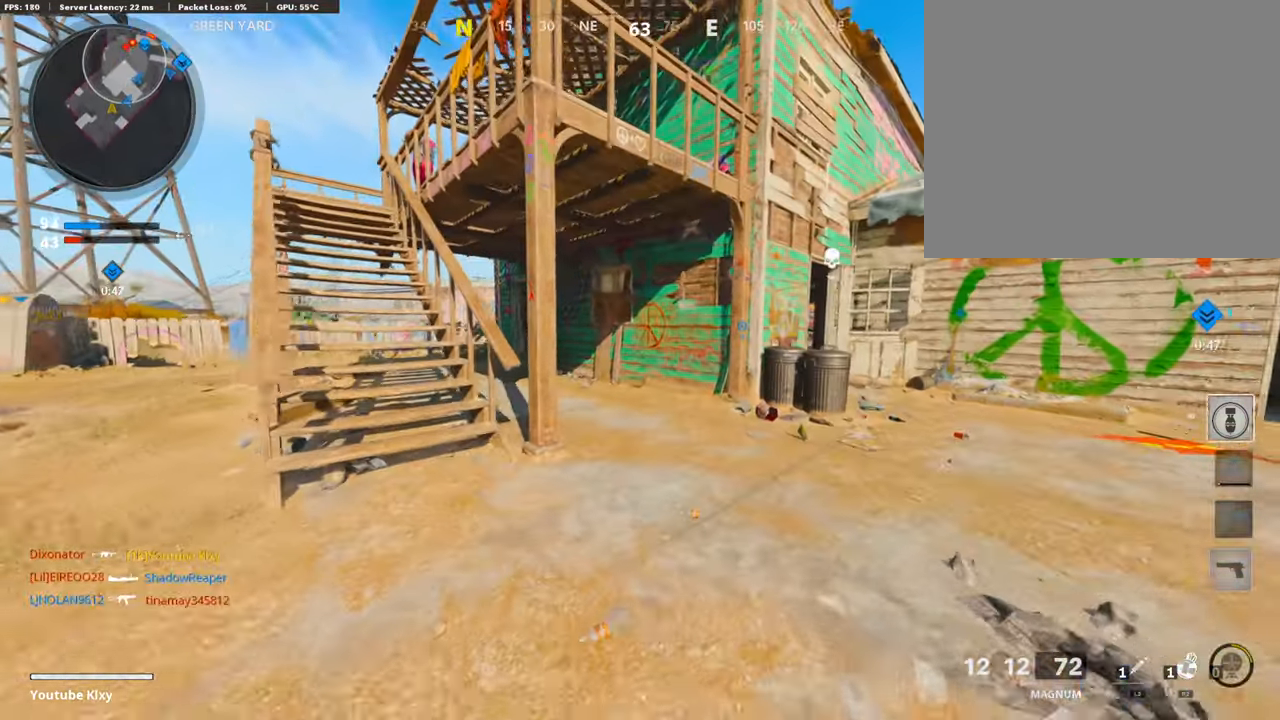
{"buttons": ["DPAD_DOWN"], "left_stick": "up", "right_stick": "center", "events": [[235, "right_stick", "left"], [387, "right_stick", "center"], [504, "DPAD_DOWN", "down"]]}
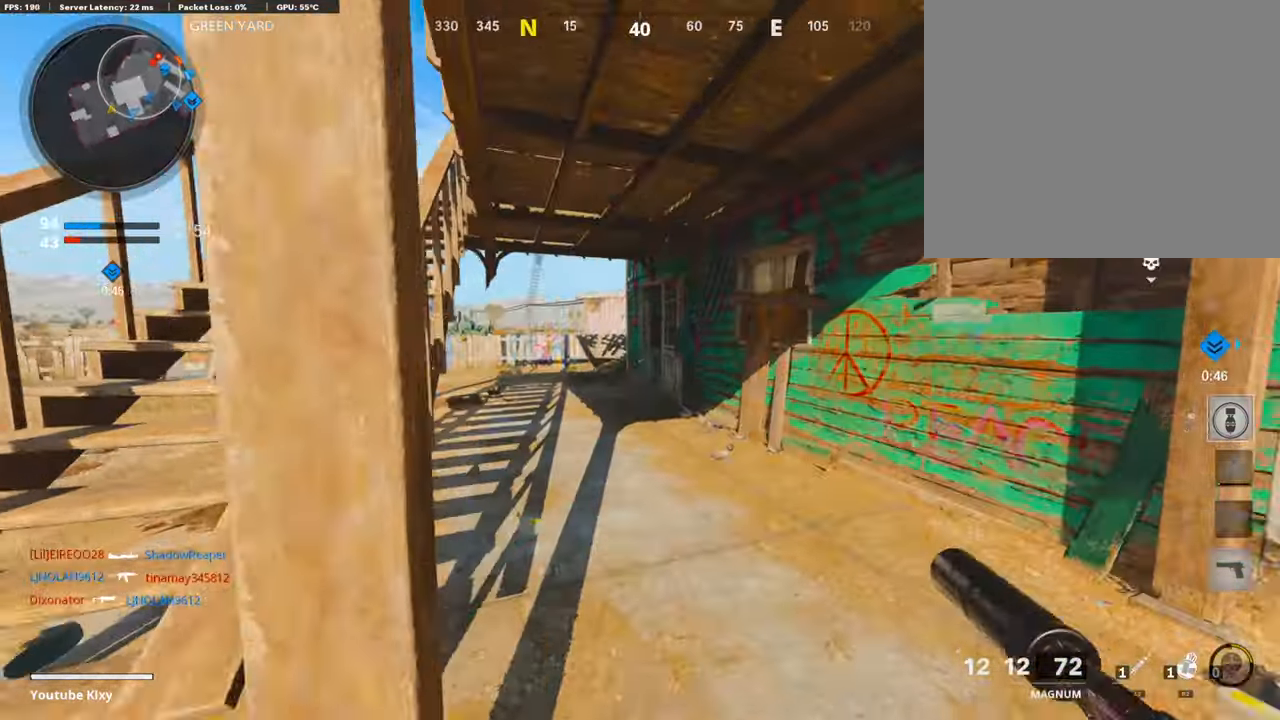
{"buttons": [], "left_stick": "up", "right_stick": "center", "events": [[118, "DPAD_DOWN", "up"], [202, "DPAD_RIGHT", "down"], [303, "DPAD_RIGHT", "up"]]}
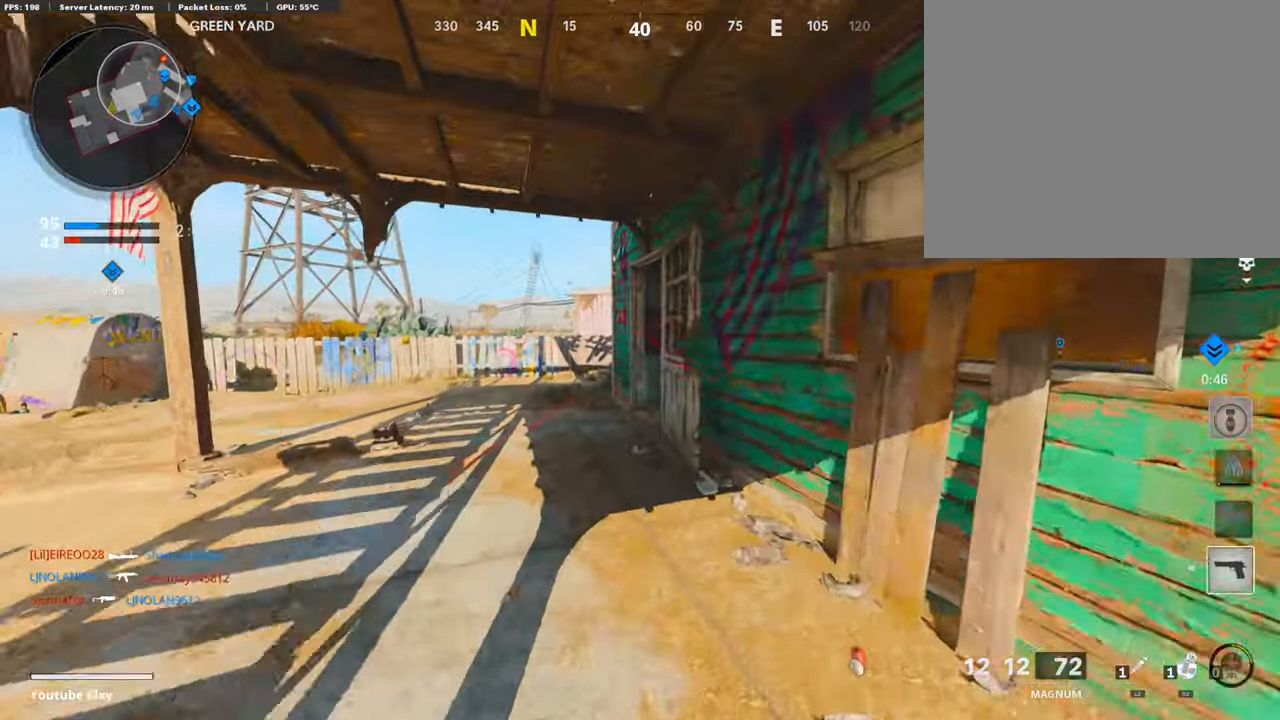
{"buttons": [], "left_stick": "up", "right_stick": "right", "events": [[168, "L3", "down"], [353, "L3", "up"], [420, "right_stick", "right"]]}
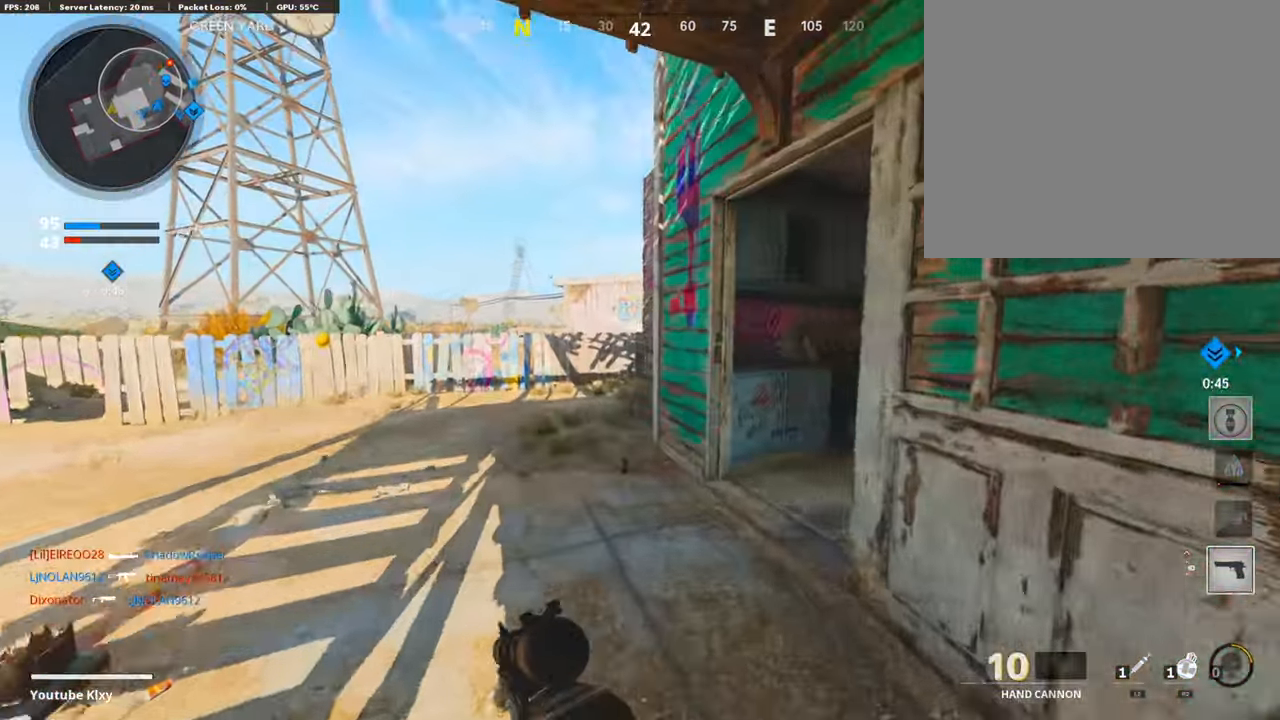
{"buttons": [], "left_stick": "up", "right_stick": "right", "events": []}
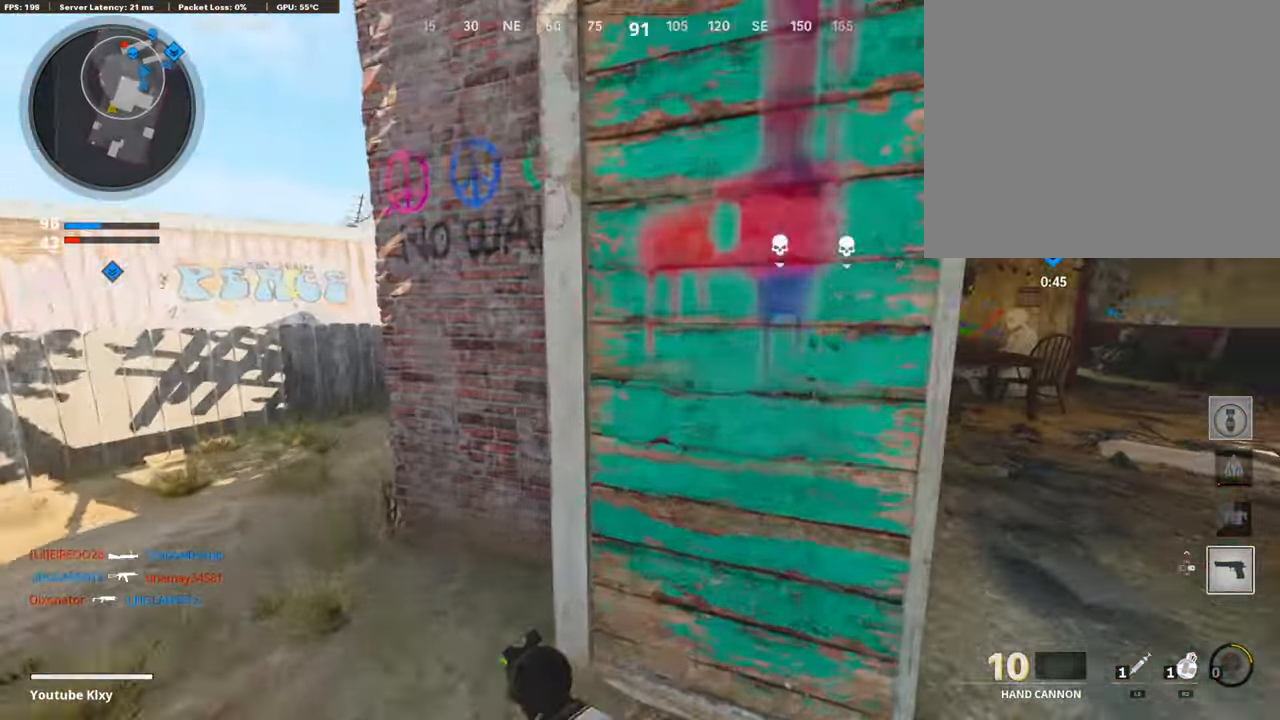
{"buttons": ["L3"], "left_stick": "up-left", "right_stick": "center", "events": [[34, "R3", "down"], [168, "R3", "up"], [168, "left_stick", "up-left"], [185, "right_stick", "center"], [253, "L3", "down"], [253, "R3", "down"], [337, "R3", "up"], [337, "right_stick", "up-left"], [353, "L3", "up"], [437, "right_stick", "center"], [454, "L3", "down"]]}
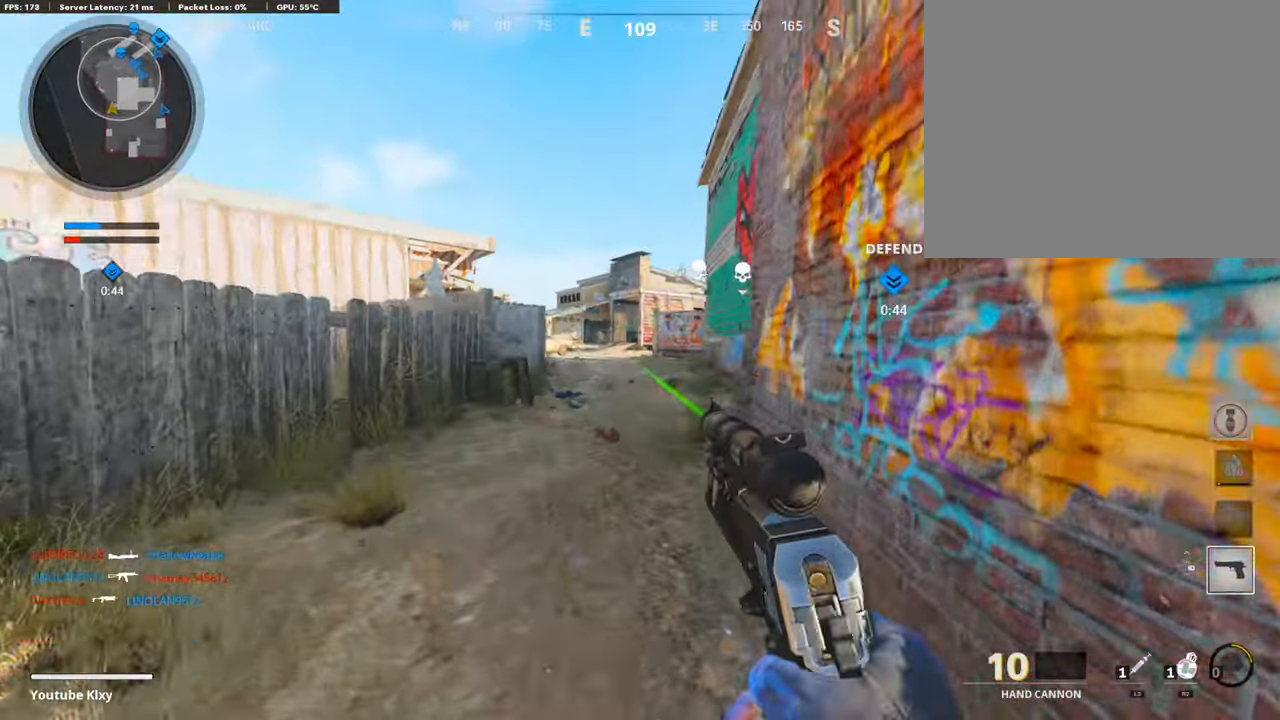
{"buttons": ["L1"], "left_stick": "up", "right_stick": "center", "events": [[101, "right_stick", "left"], [117, "L3", "up"], [117, "left_stick", "up"], [201, "right_stick", "center"], [302, "L1", "down"], [353, "CROSS", "down"], [454, "CROSS", "up"]]}
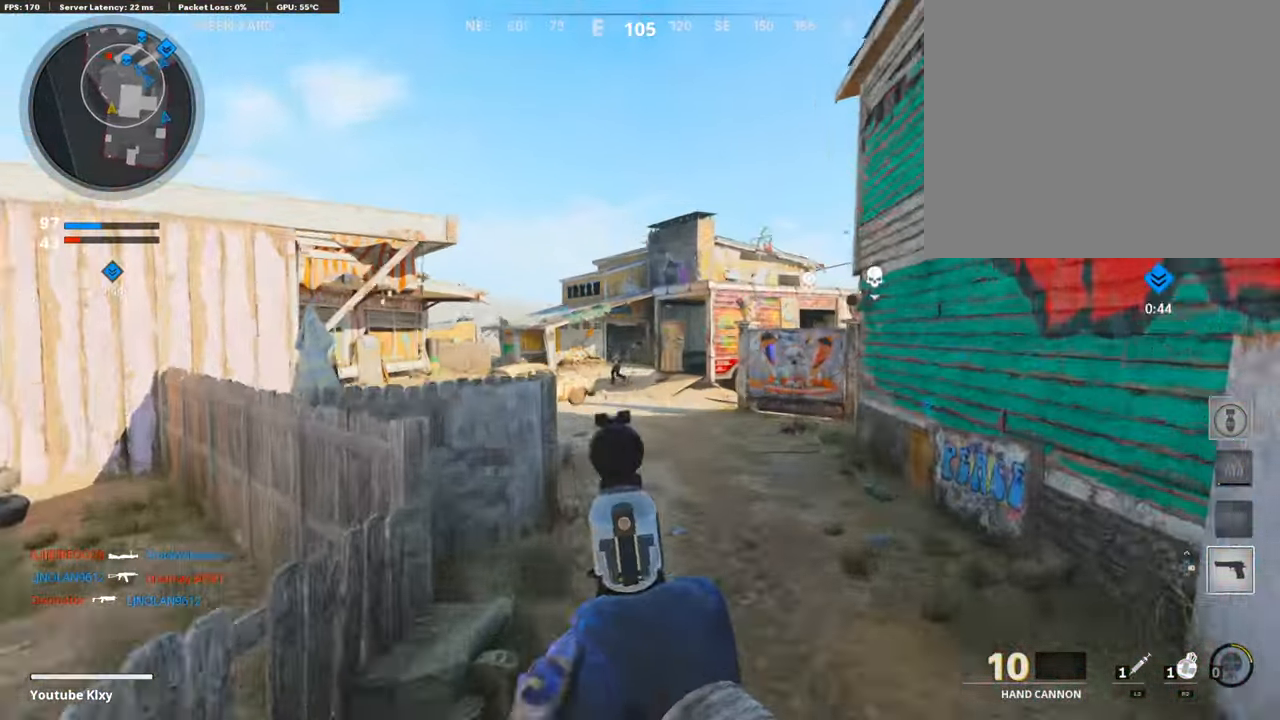
{"buttons": ["L3"], "left_stick": "up", "right_stick": "center", "events": [[34, "left_stick", "left"], [101, "right_stick", "left"], [202, "R1", "down"], [202, "right_stick", "center"], [269, "L1", "up"], [286, "left_stick", "right"], [353, "R1", "up"], [403, "right_stick", "right"], [471, "L3", "down"], [471, "right_stick", "center"], [487, "left_stick", "up"]]}